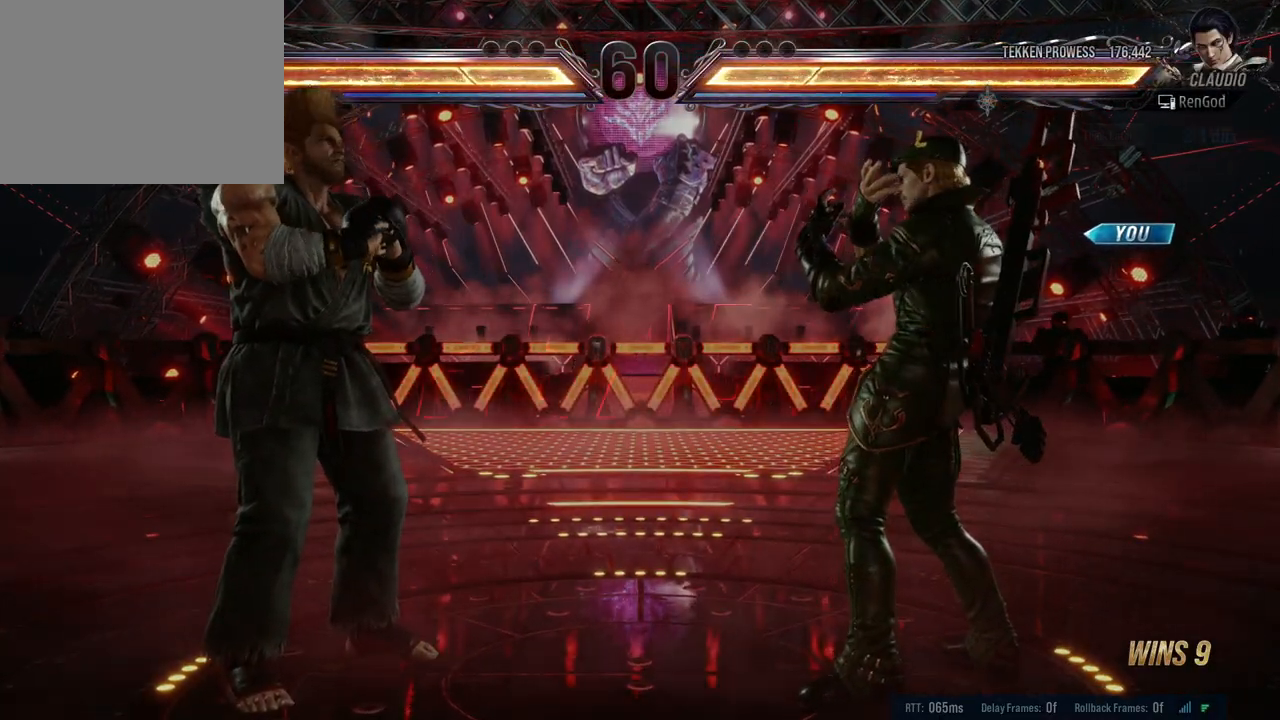
Gameplay with a controller (Xbox layout); each line is a JSON object with the inputs held at the frame after it. "events" lists button and stick changes between this image and that frame as [ms after this image, input, new state], when the widget could be followed in between. Not read: L2 R2.
{"buttons": [], "left_stick": "center", "right_stick": "center", "events": [[33, "A", "down"], [33, "B", "down"], [50, "X", "down"], [167, "A", "up"], [183, "B", "up"], [183, "X", "up"]]}
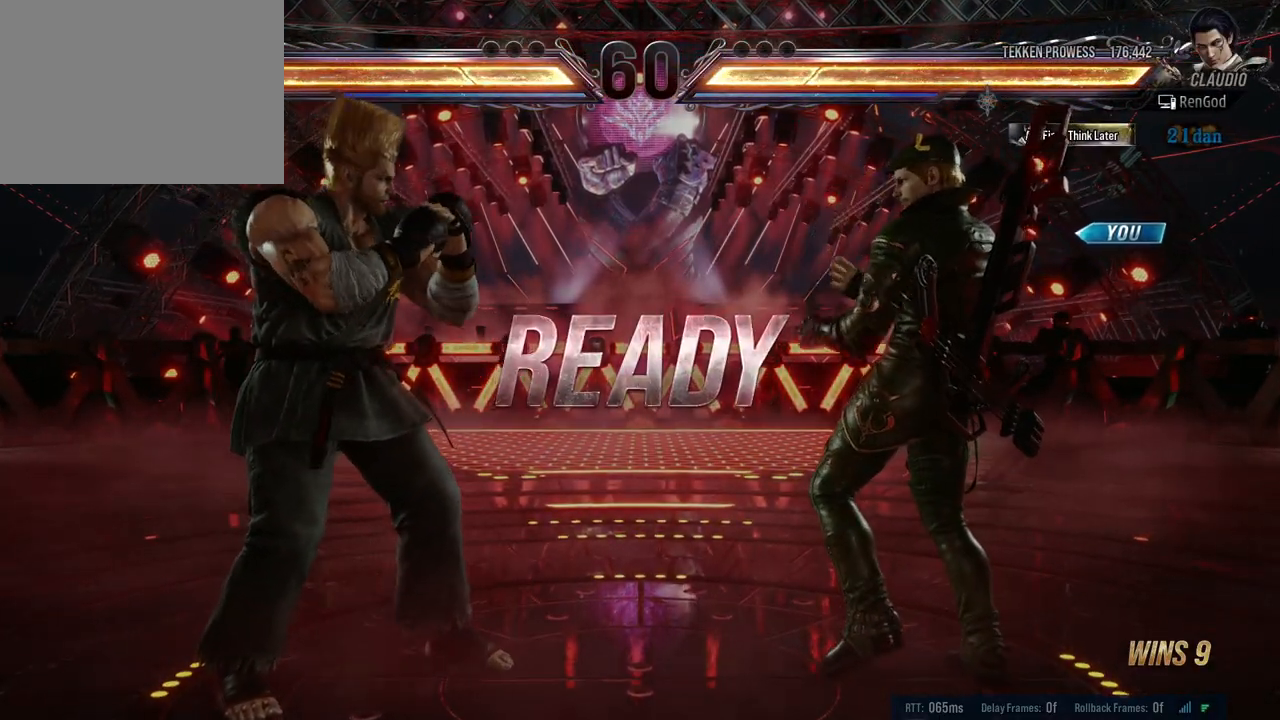
{"buttons": [], "left_stick": "center", "right_stick": "center", "events": []}
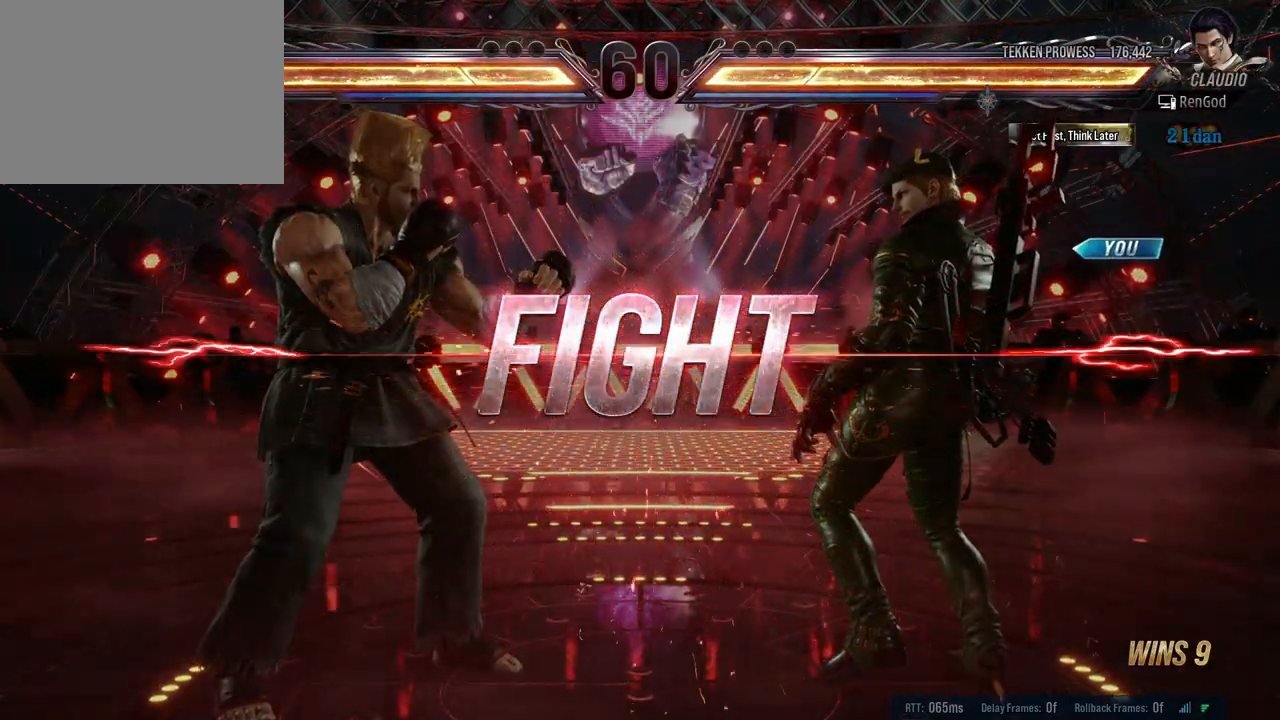
{"buttons": [], "left_stick": "down", "right_stick": "center", "events": [[150, "left_stick", "right"], [250, "left_stick", "center"], [300, "left_stick", "right"], [467, "left_stick", "down"]]}
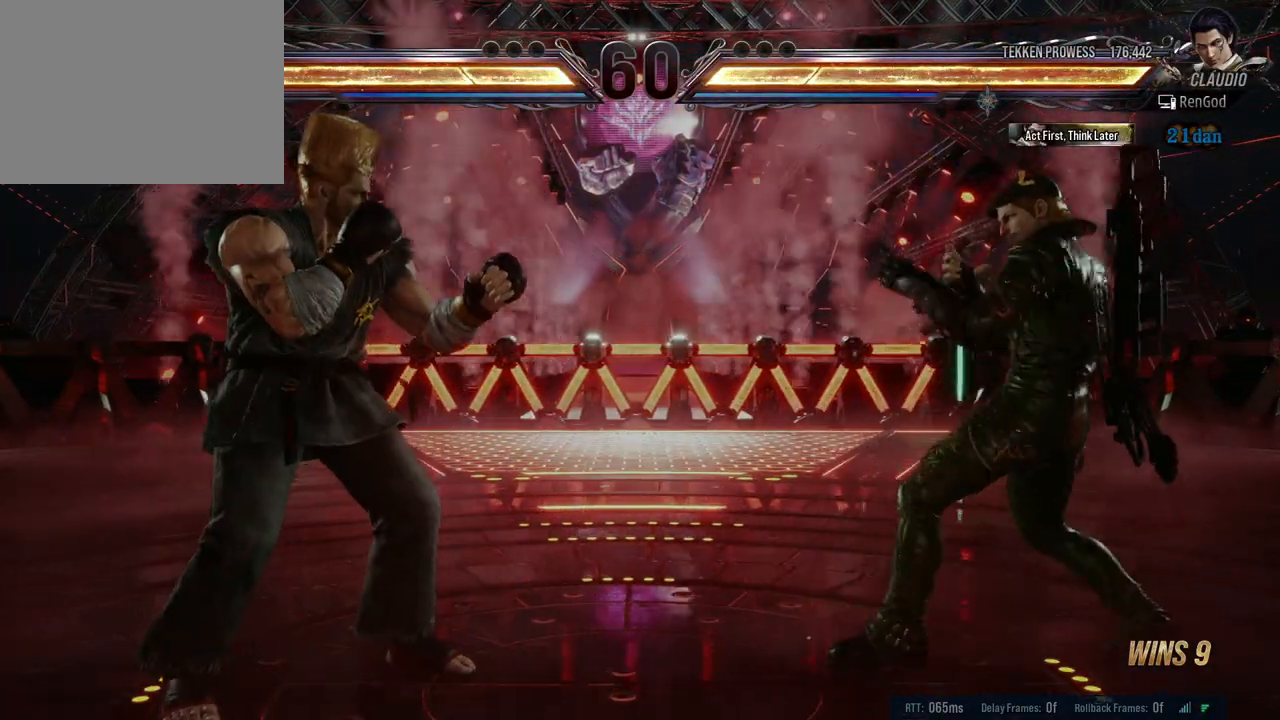
{"buttons": [], "left_stick": "right", "right_stick": "center", "events": [[183, "left_stick", "right"], [350, "left_stick", "down-right"], [450, "left_stick", "center"], [500, "left_stick", "right"]]}
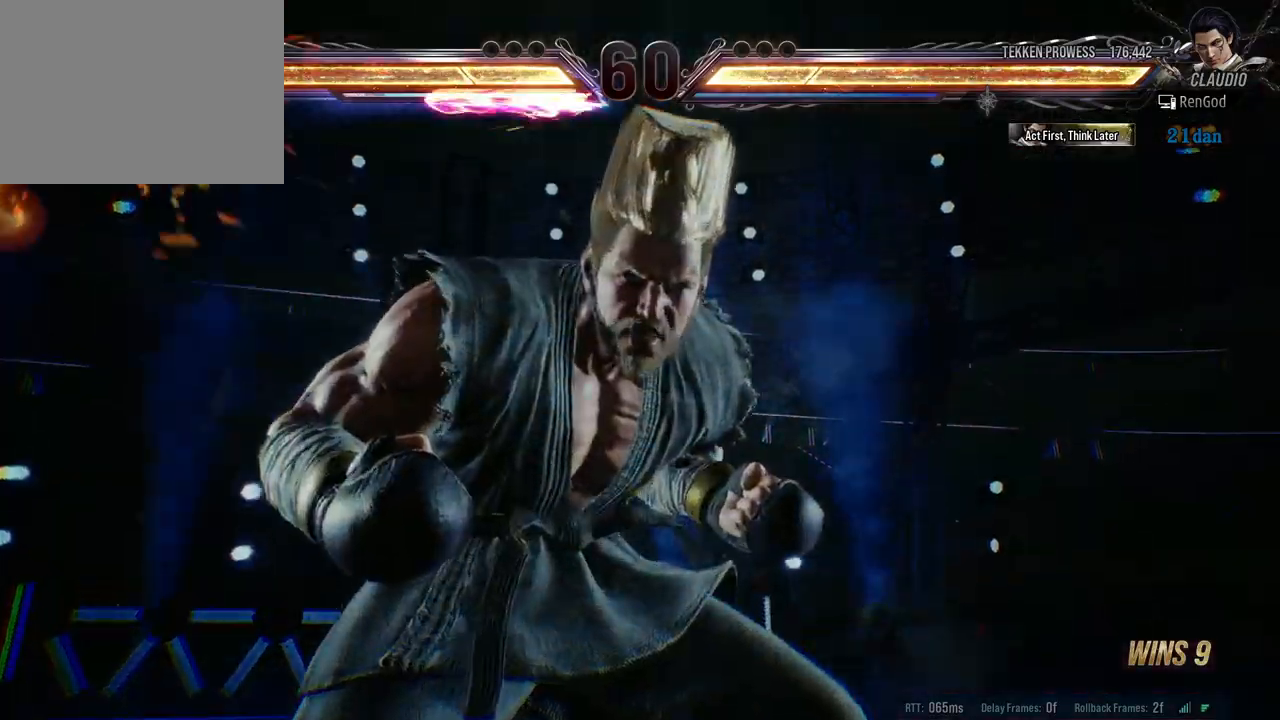
{"buttons": [], "left_stick": "right", "right_stick": "center", "events": [[167, "left_stick", "center"], [300, "left_stick", "right"]]}
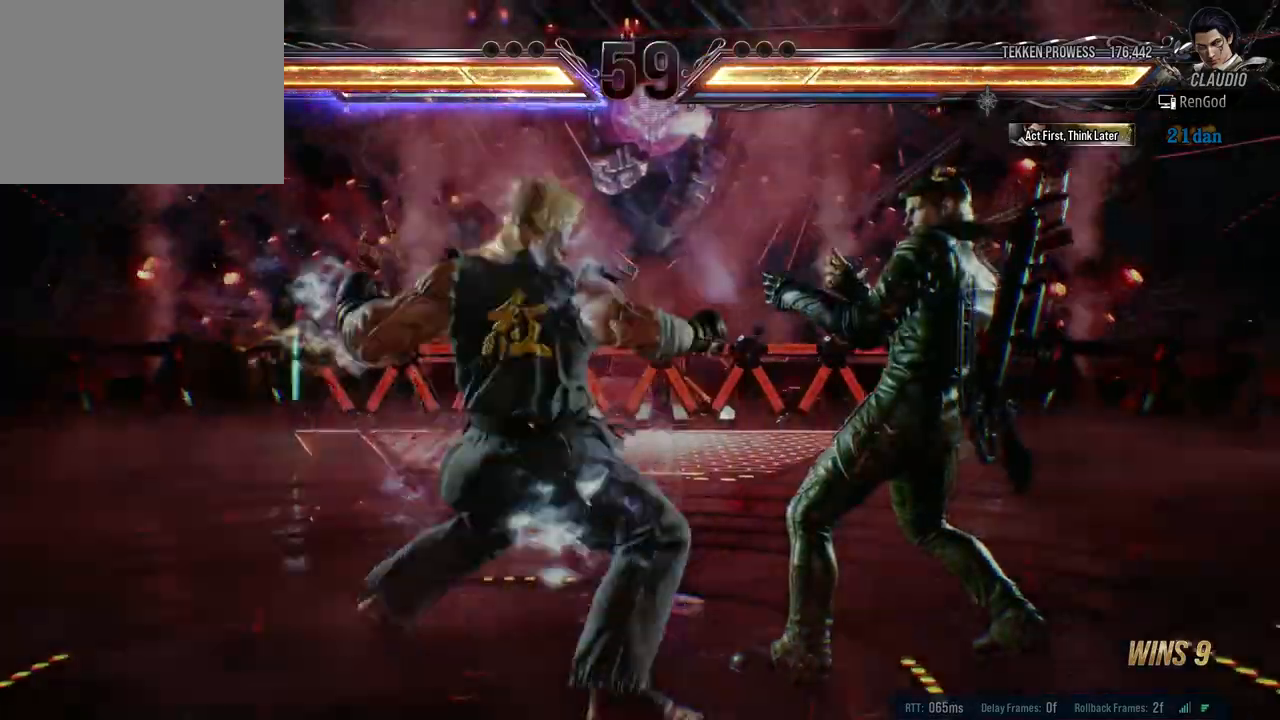
{"buttons": [], "left_stick": "center", "right_stick": "center", "events": [[283, "left_stick", "center"]]}
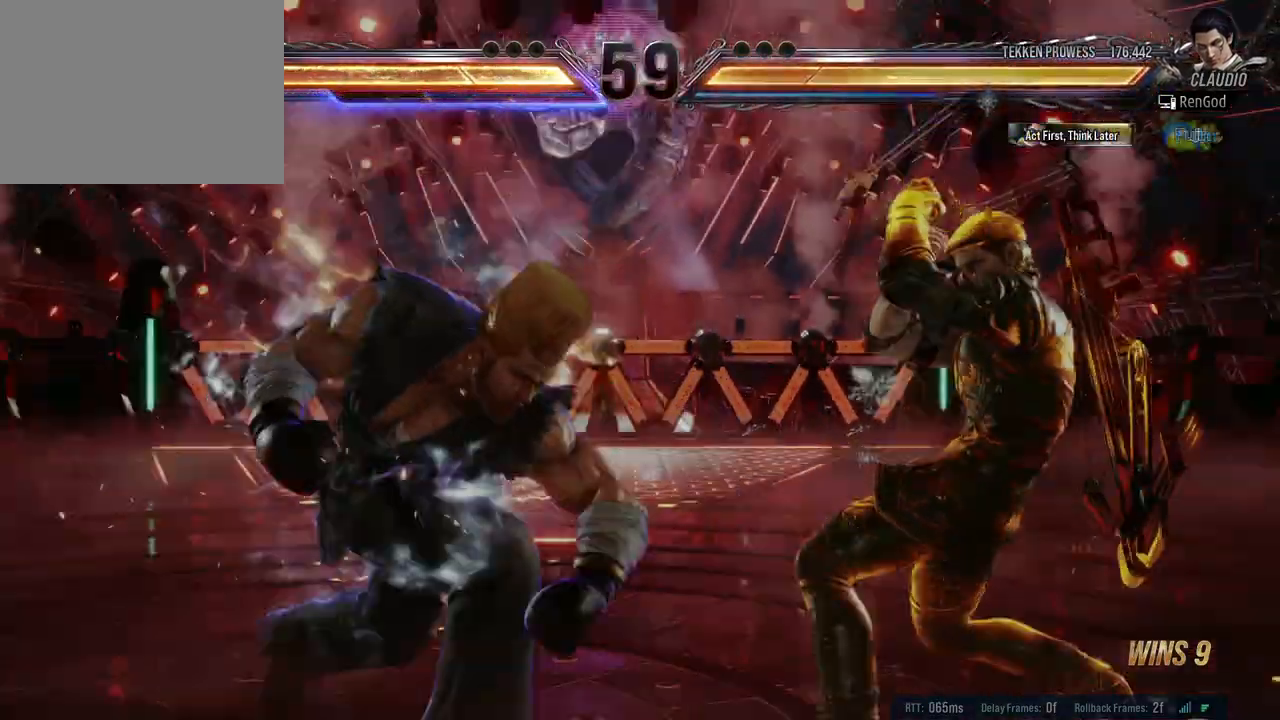
{"buttons": ["X"], "left_stick": "center", "right_stick": "center", "events": [[417, "X", "down"]]}
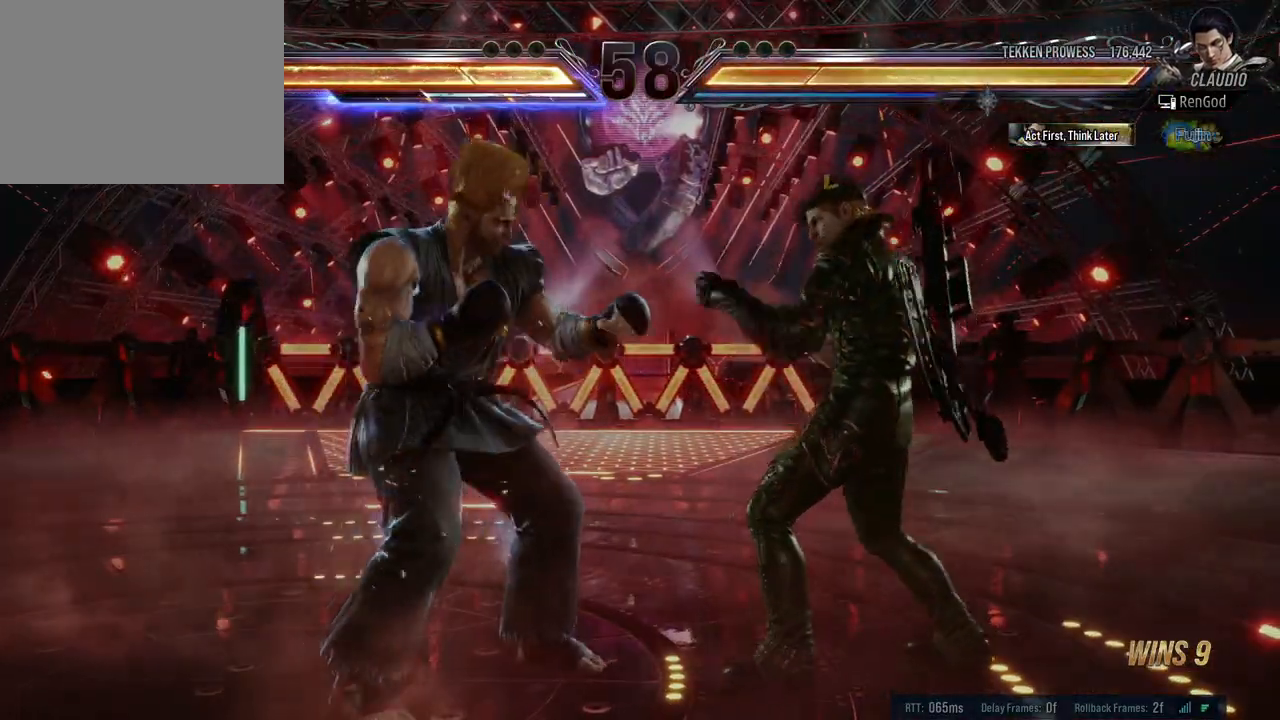
{"buttons": ["X"], "left_stick": "down-right", "right_stick": "center", "events": [[17, "X", "up"], [183, "left_stick", "right"], [333, "left_stick", "down"], [400, "left_stick", "down-right"], [433, "X", "down"]]}
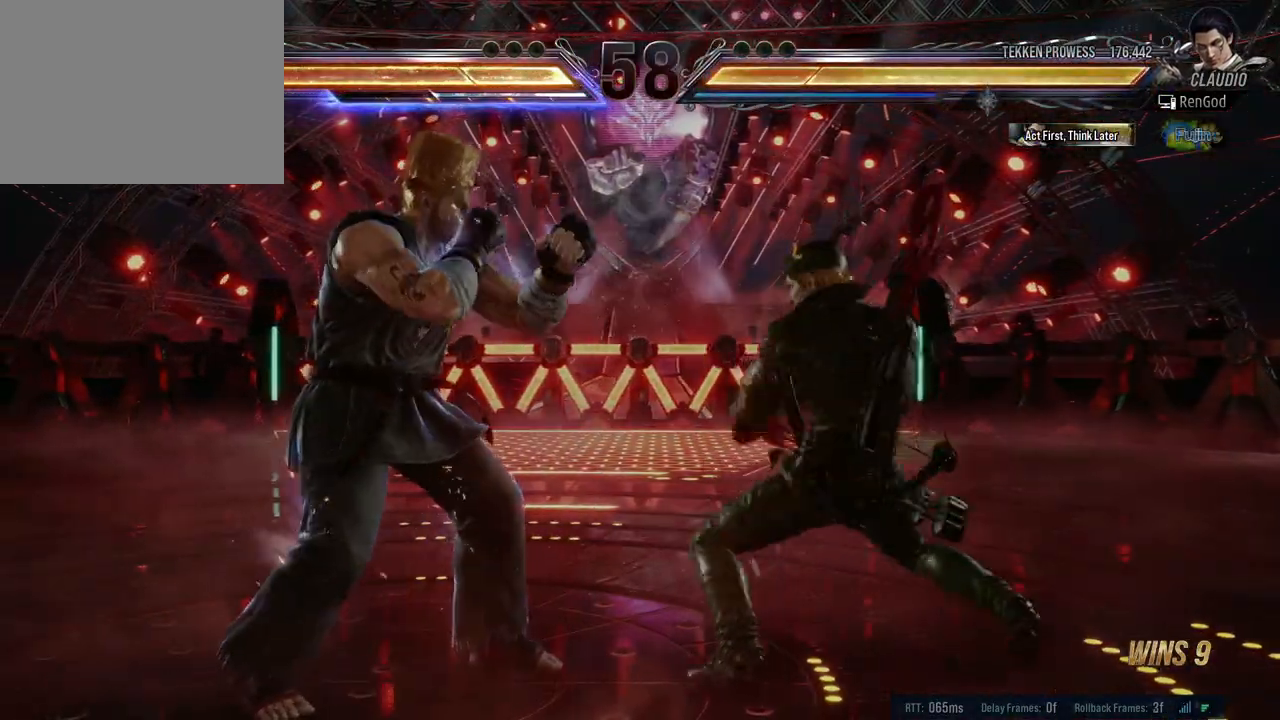
{"buttons": [], "left_stick": "right", "right_stick": "center", "events": [[17, "X", "up"], [50, "left_stick", "center"], [217, "left_stick", "right"], [350, "left_stick", "center"], [417, "left_stick", "right"]]}
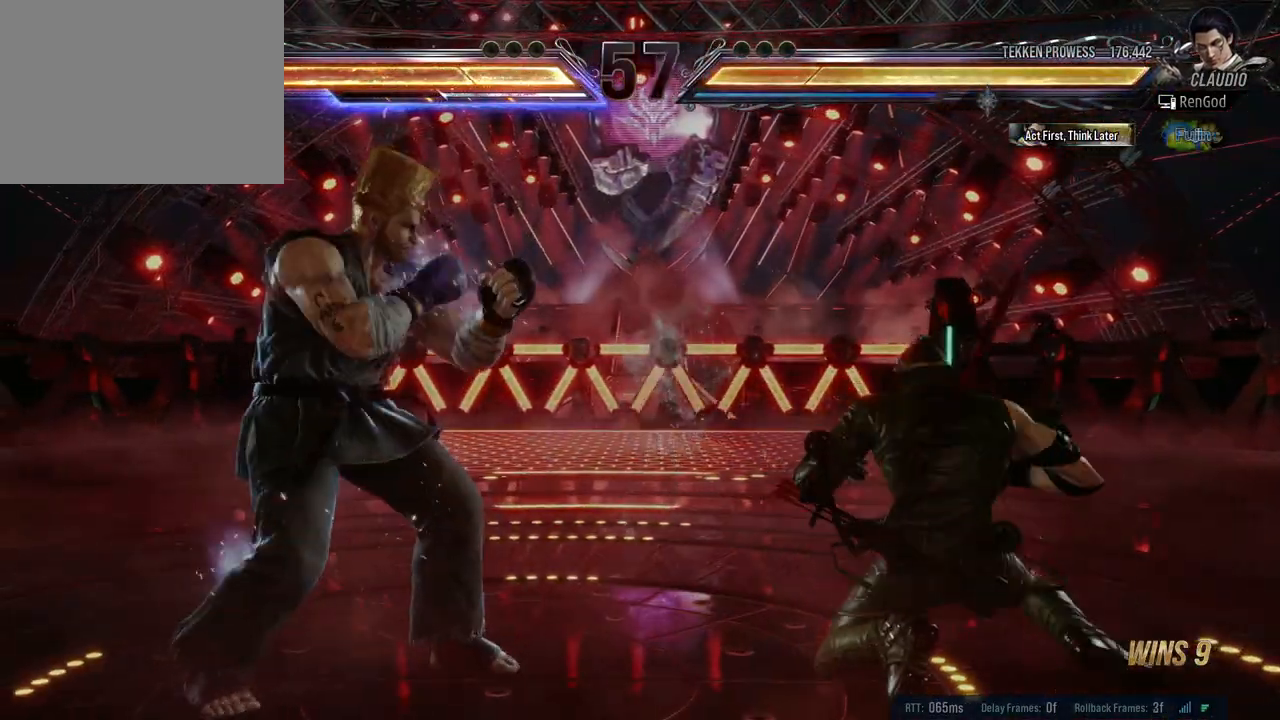
{"buttons": [], "left_stick": "right", "right_stick": "center", "events": [[183, "left_stick", "down"], [283, "left_stick", "right"]]}
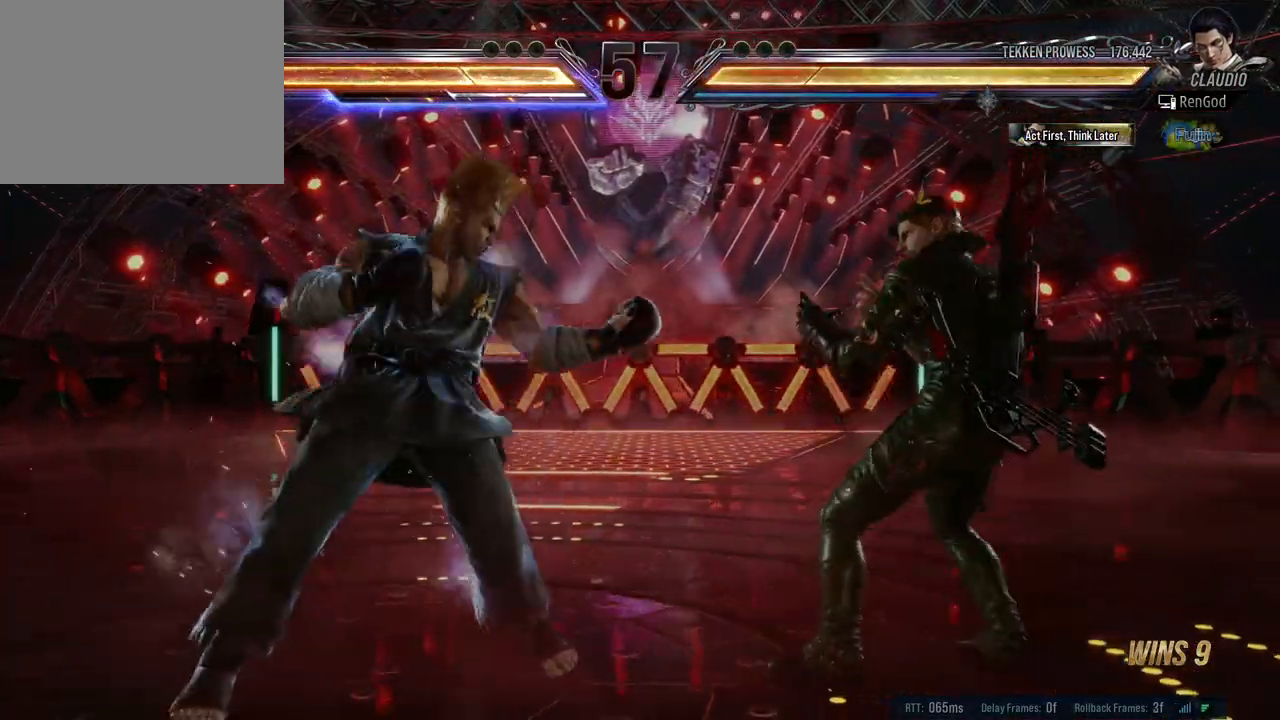
{"buttons": [], "left_stick": "center", "right_stick": "center", "events": [[67, "X", "down"], [200, "X", "up"], [500, "left_stick", "center"]]}
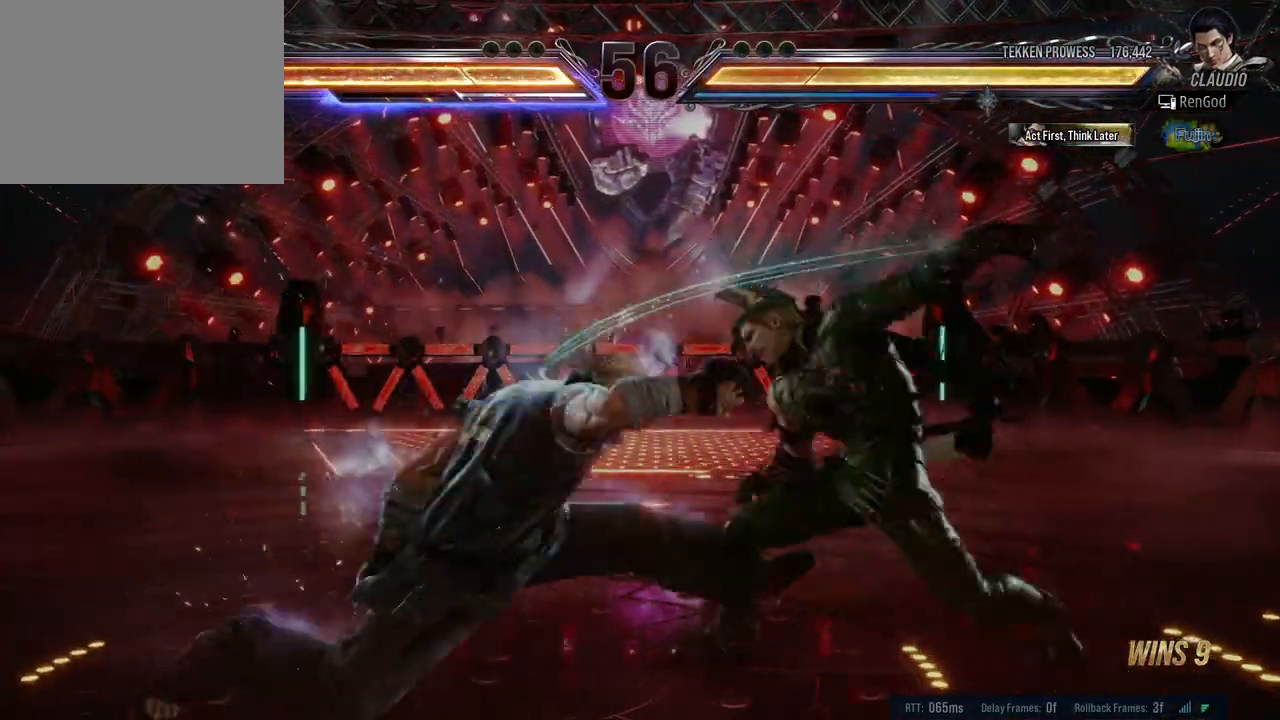
{"buttons": [], "left_stick": "right", "right_stick": "center", "events": [[83, "left_stick", "right"], [233, "left_stick", "center"], [283, "left_stick", "right"], [383, "left_stick", "center"], [450, "left_stick", "right"]]}
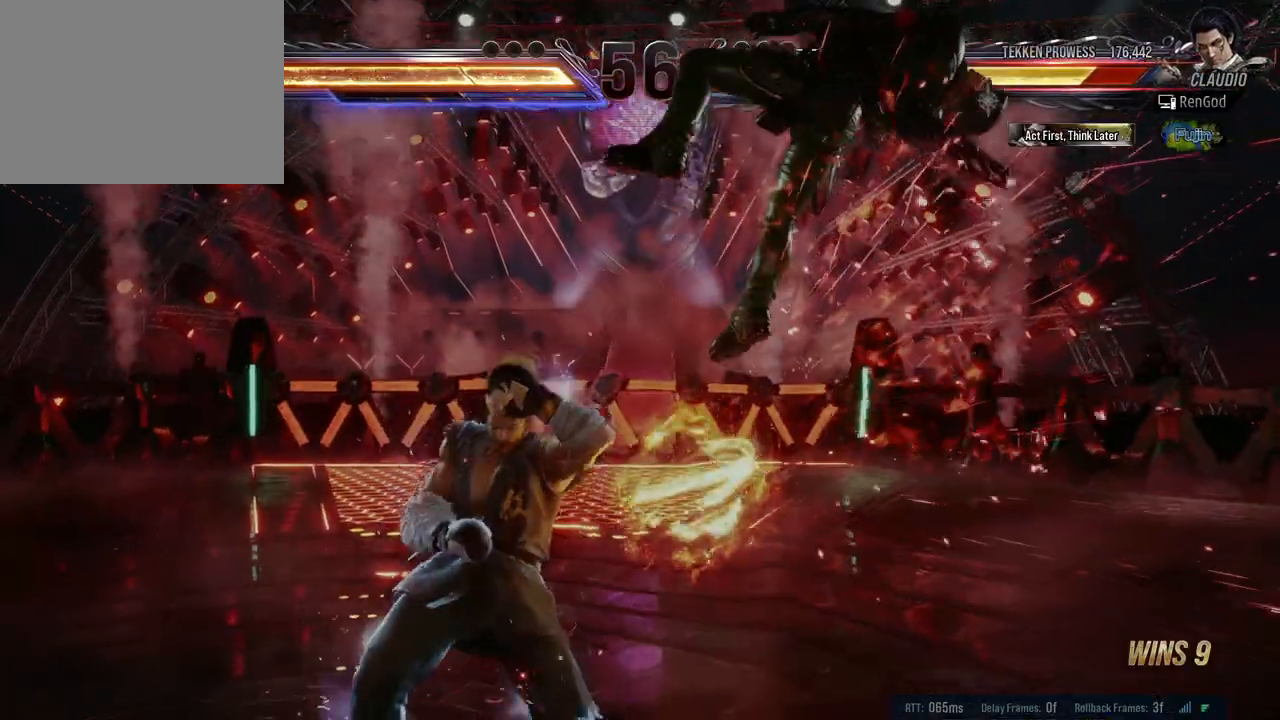
{"buttons": ["A", "B", "X", "Y"], "left_stick": "right", "right_stick": "center", "events": [[33, "X", "down"], [33, "Y", "down"], [50, "B", "down"], [67, "A", "down"], [150, "A", "up"], [183, "B", "up"], [200, "X", "up"], [200, "left_stick", "center"], [217, "X", "down"], [250, "B", "down"], [300, "A", "down"], [367, "A", "up"], [383, "B", "up"], [383, "X", "up"], [400, "Y", "up"], [417, "left_stick", "right"], [433, "A", "down"], [433, "B", "down"], [433, "X", "down"], [433, "Y", "down"]]}
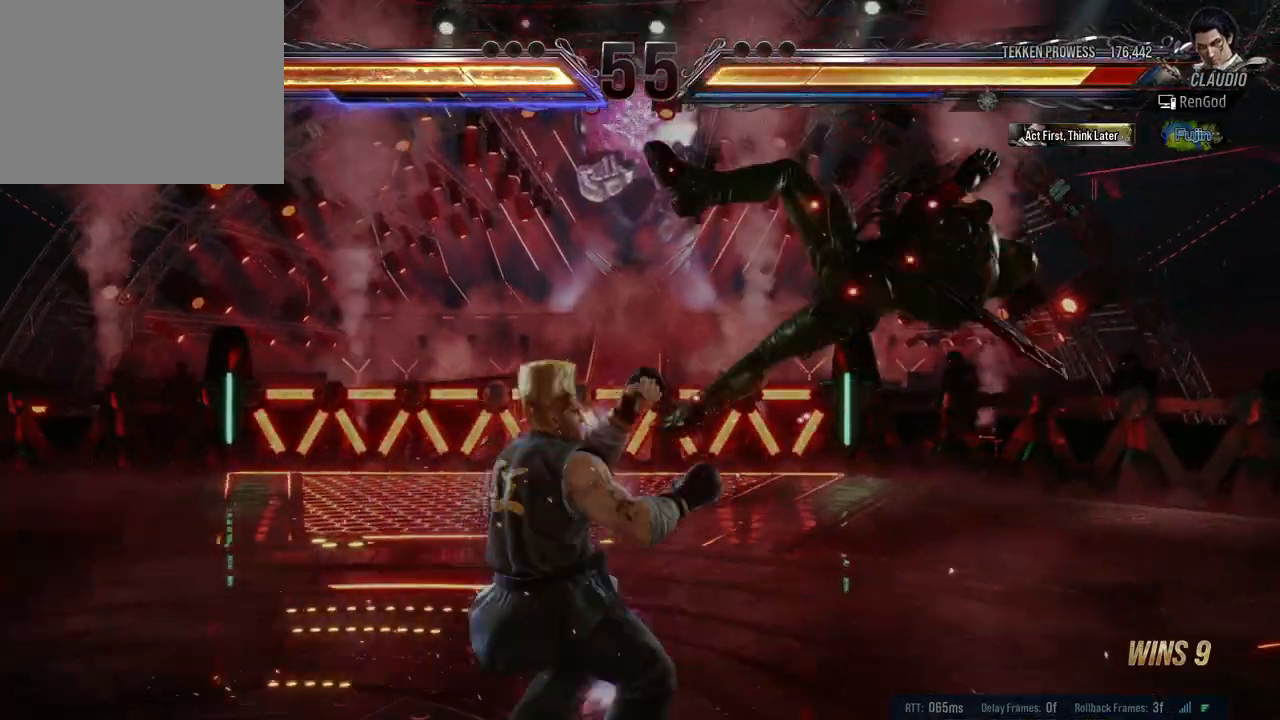
{"buttons": ["A", "B", "X", "Y"], "left_stick": "right", "right_stick": "center", "events": [[67, "A", "up"], [150, "A", "down"], [283, "Y", "up"], [467, "Y", "down"]]}
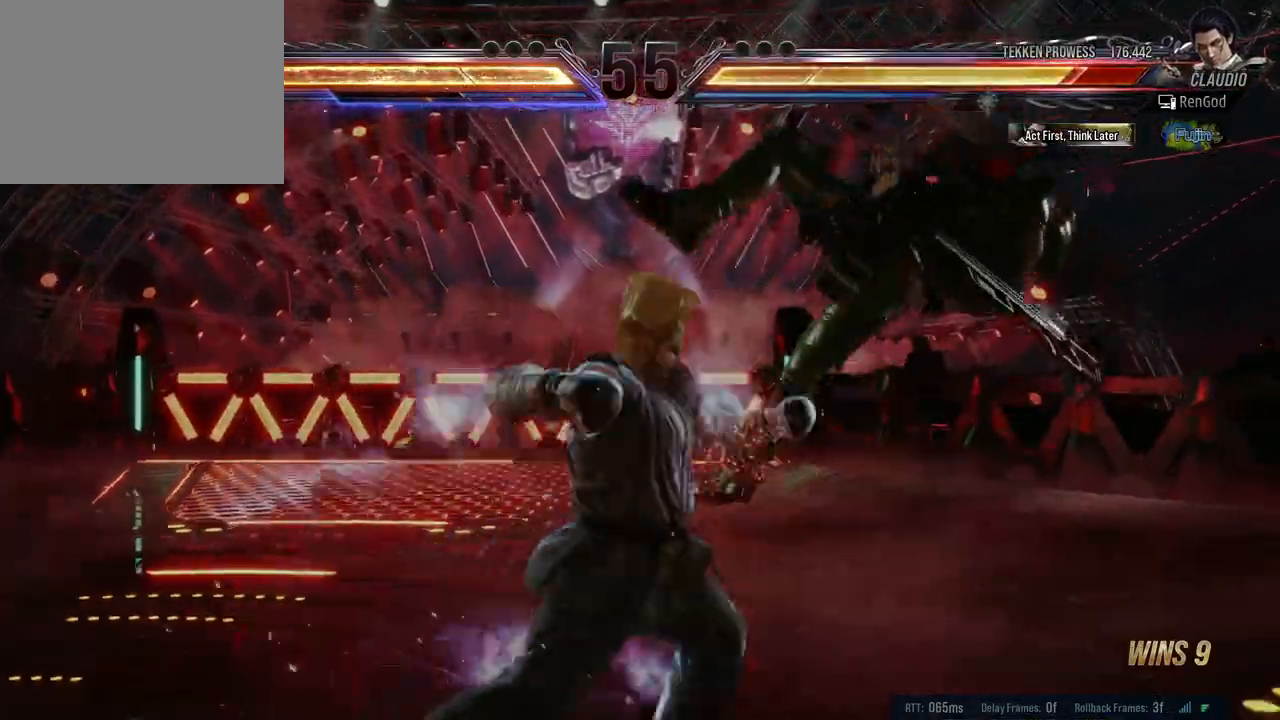
{"buttons": ["A", "B", "Y"], "left_stick": "right", "right_stick": "center", "events": [[50, "A", "up"], [117, "A", "down"], [483, "X", "up"]]}
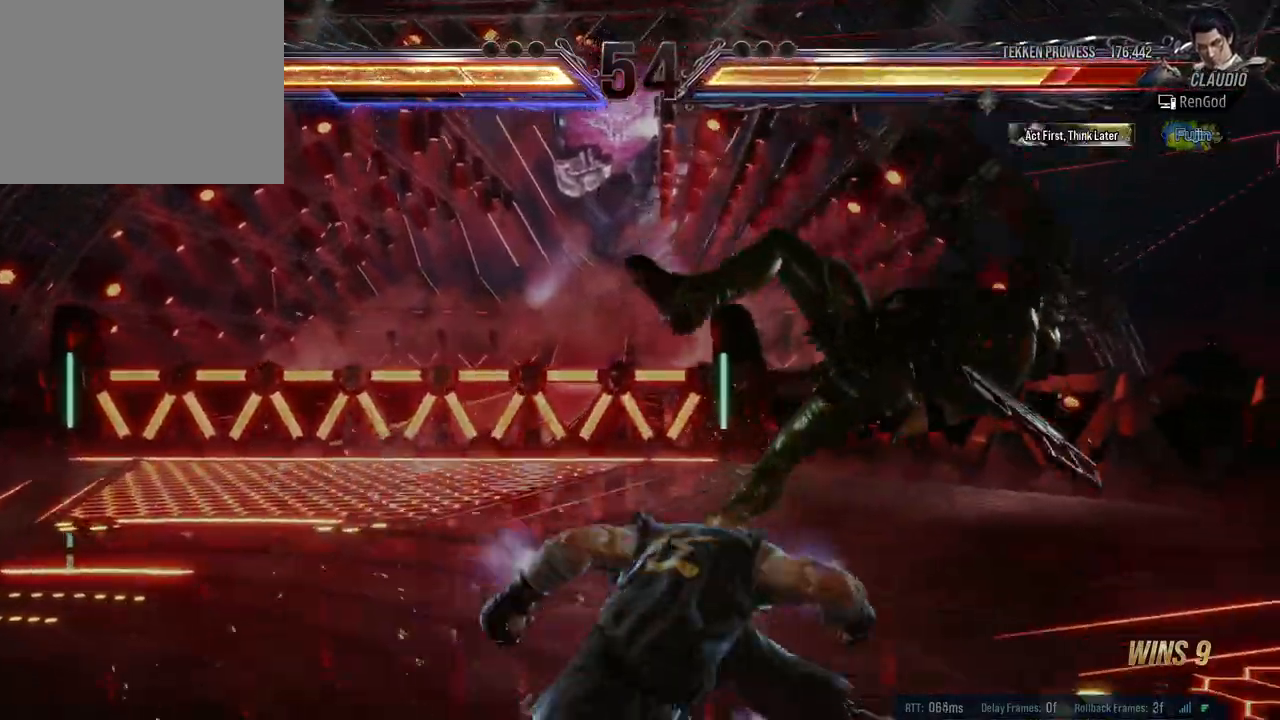
{"buttons": [], "left_stick": "right", "right_stick": "center", "events": [[67, "X", "down"], [183, "X", "up"], [200, "A", "up"], [200, "Y", "up"], [233, "Y", "down"], [267, "A", "down"], [267, "X", "down"], [383, "A", "up"], [400, "B", "up"], [400, "X", "up"], [400, "Y", "up"]]}
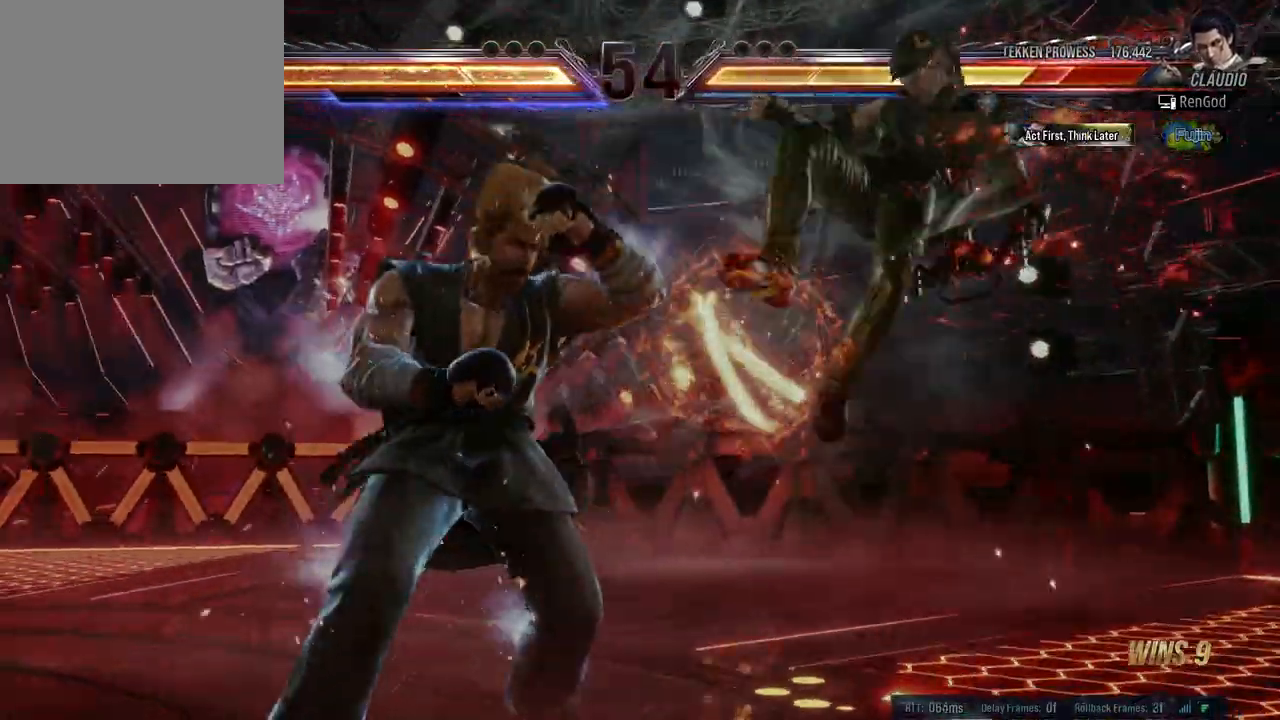
{"buttons": [], "left_stick": "right", "right_stick": "center", "events": [[150, "A", "down"], [150, "X", "down"], [150, "Y", "down"], [167, "B", "down"], [217, "A", "up"], [217, "X", "up"], [267, "B", "up"], [267, "Y", "up"]]}
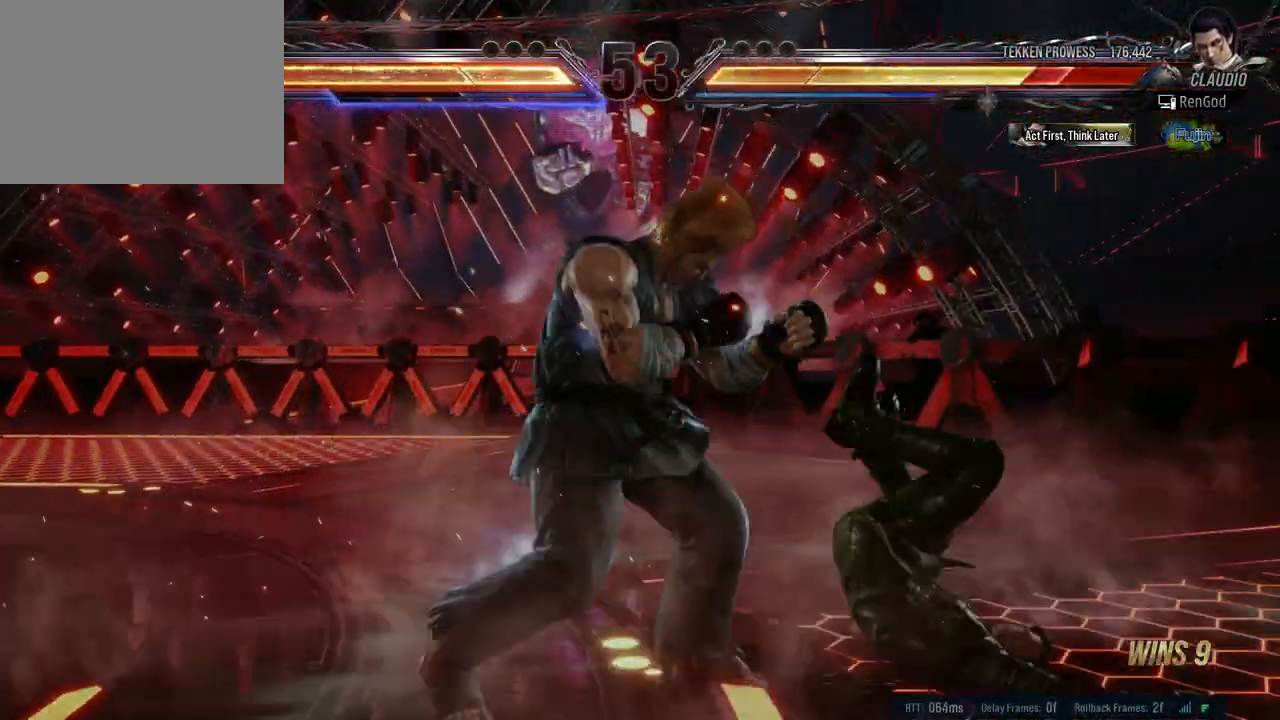
{"buttons": [], "left_stick": "right", "right_stick": "center", "events": [[50, "B", "down"], [83, "B", "up"]]}
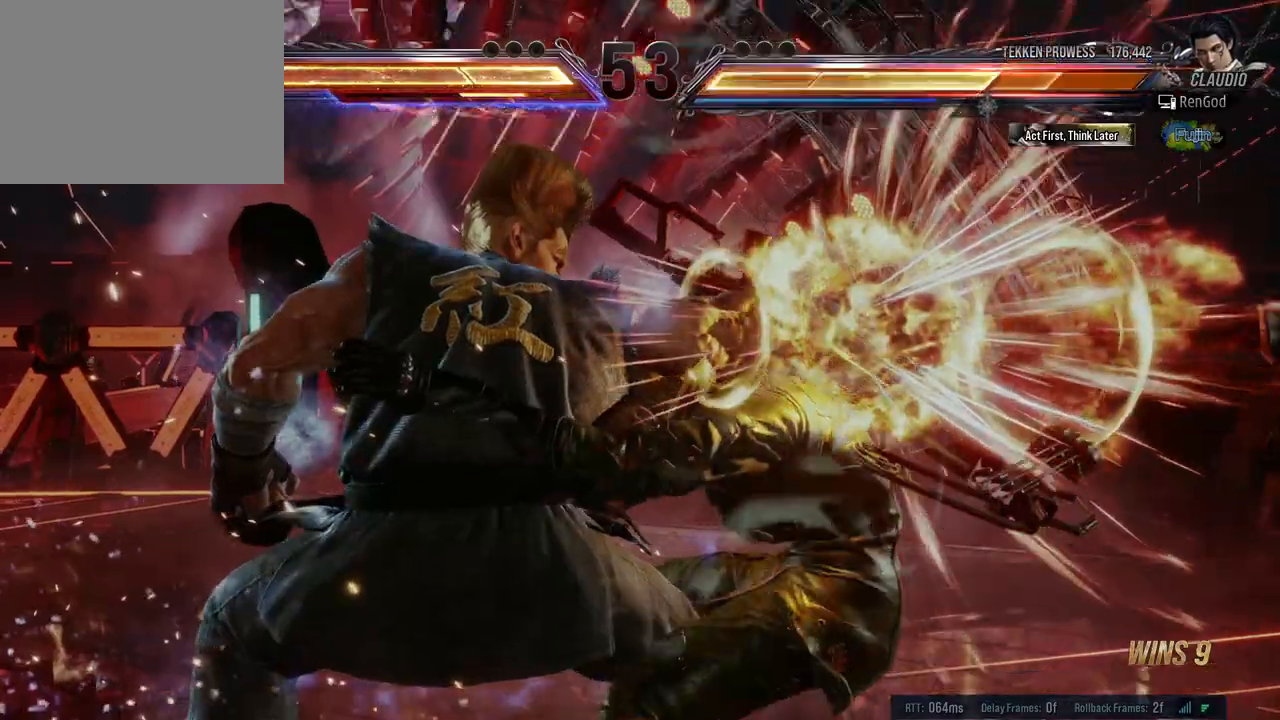
{"buttons": [], "left_stick": "center", "right_stick": "center", "events": [[67, "A", "down"], [183, "A", "up"], [333, "left_stick", "center"]]}
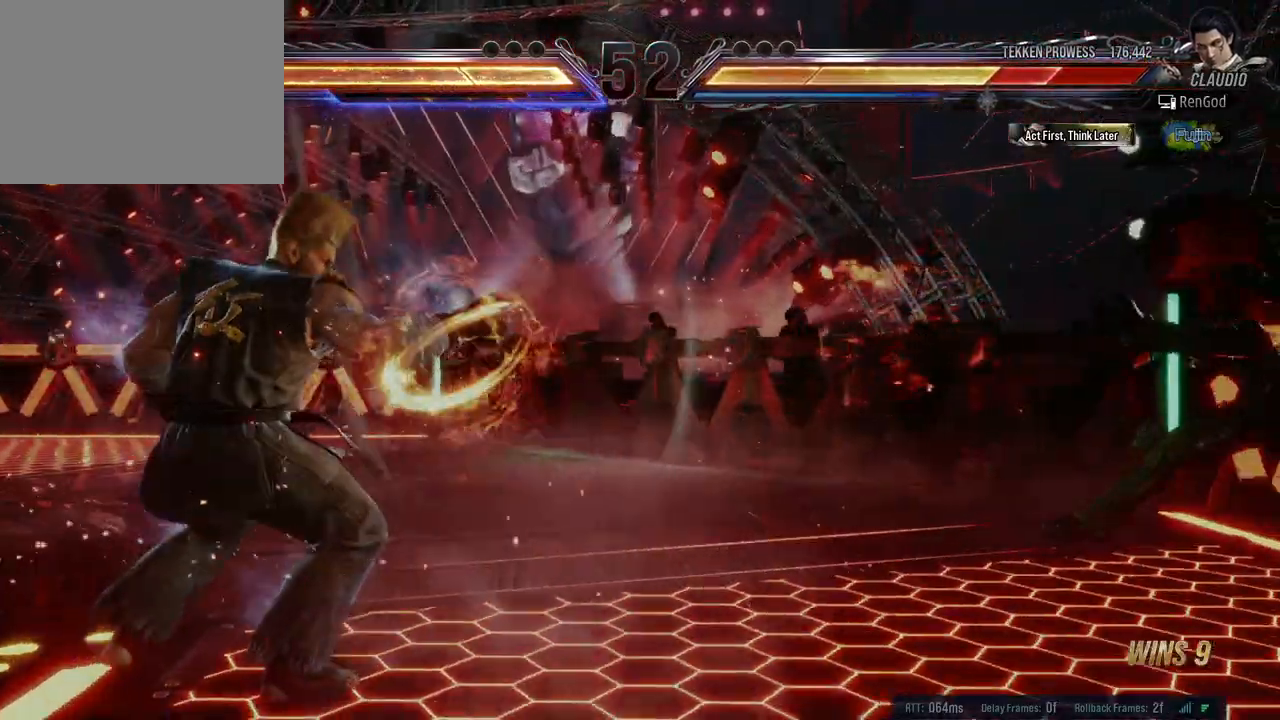
{"buttons": ["X"], "left_stick": "center", "right_stick": "center", "events": [[150, "X", "down"], [233, "X", "up"], [300, "left_stick", "left"], [433, "left_stick", "center"], [483, "X", "down"]]}
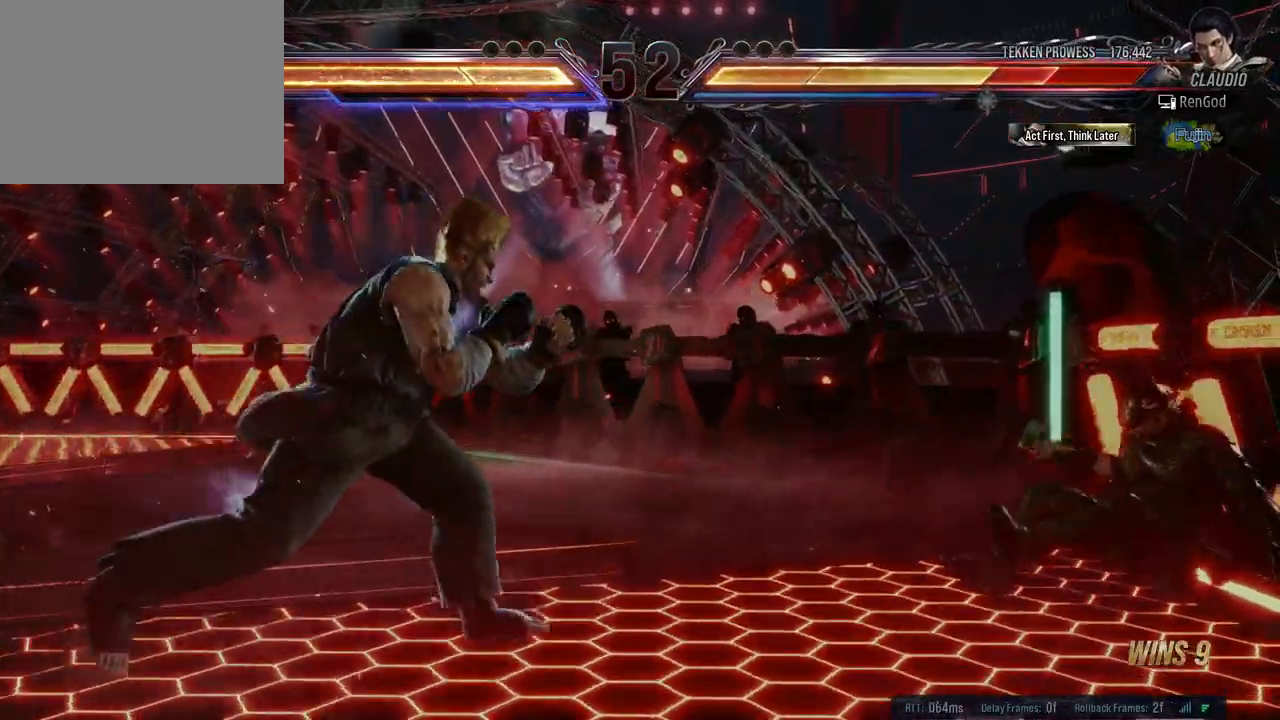
{"buttons": [], "left_stick": "right", "right_stick": "center", "events": [[50, "X", "up"], [117, "X", "down"], [167, "left_stick", "right"], [217, "X", "up"]]}
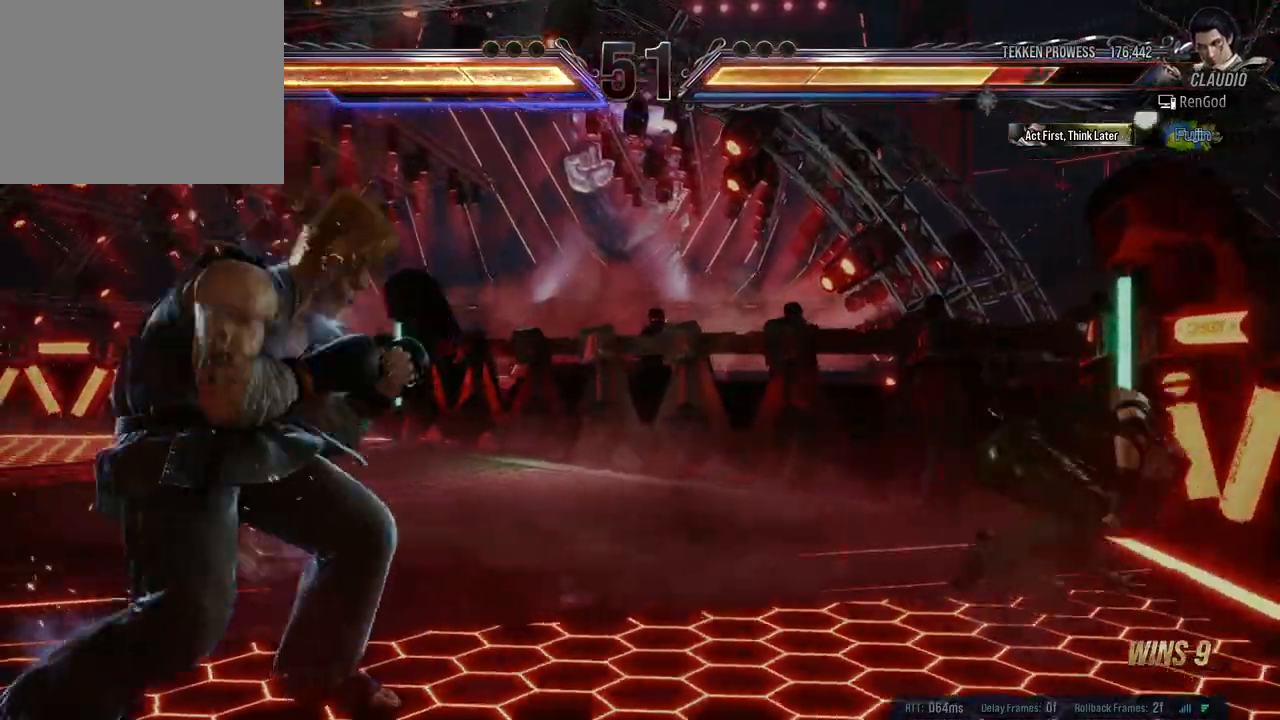
{"buttons": [], "left_stick": "right", "right_stick": "center", "events": [[17, "left_stick", "center"], [67, "left_stick", "right"], [333, "X", "down"], [483, "X", "up"]]}
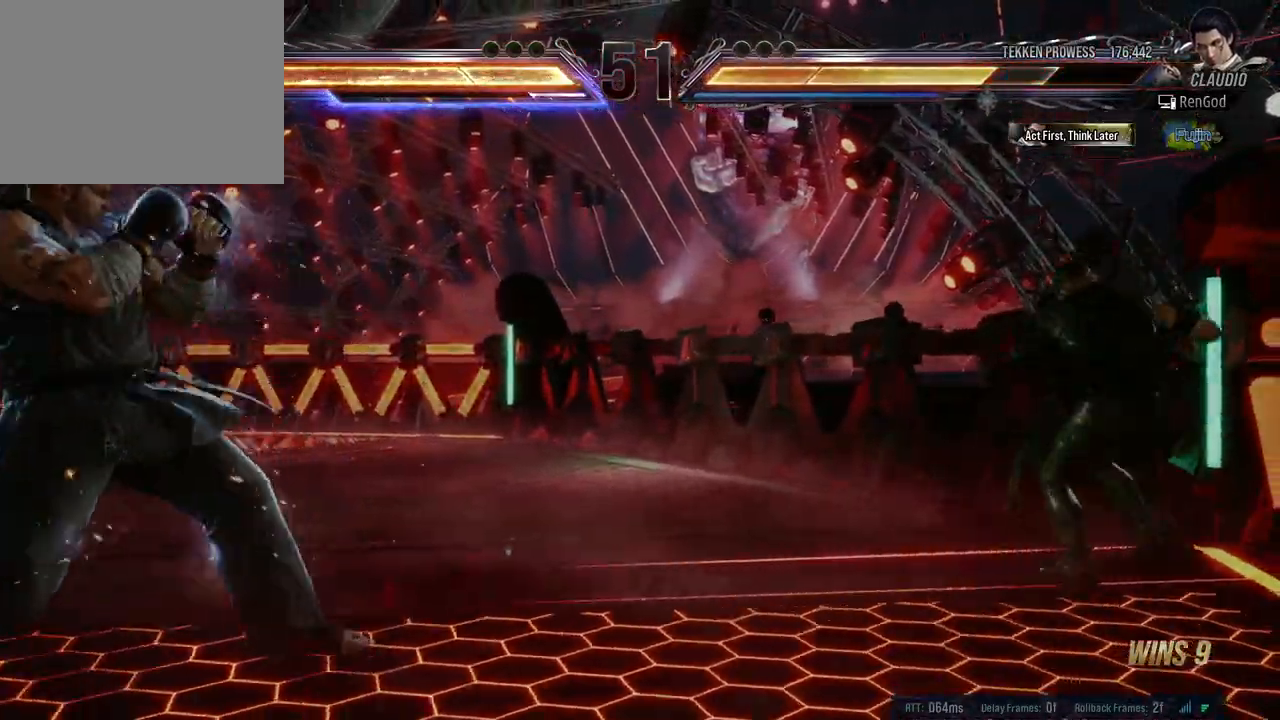
{"buttons": [], "left_stick": "center", "right_stick": "center", "events": [[117, "left_stick", "center"], [367, "left_stick", "right"], [500, "left_stick", "center"]]}
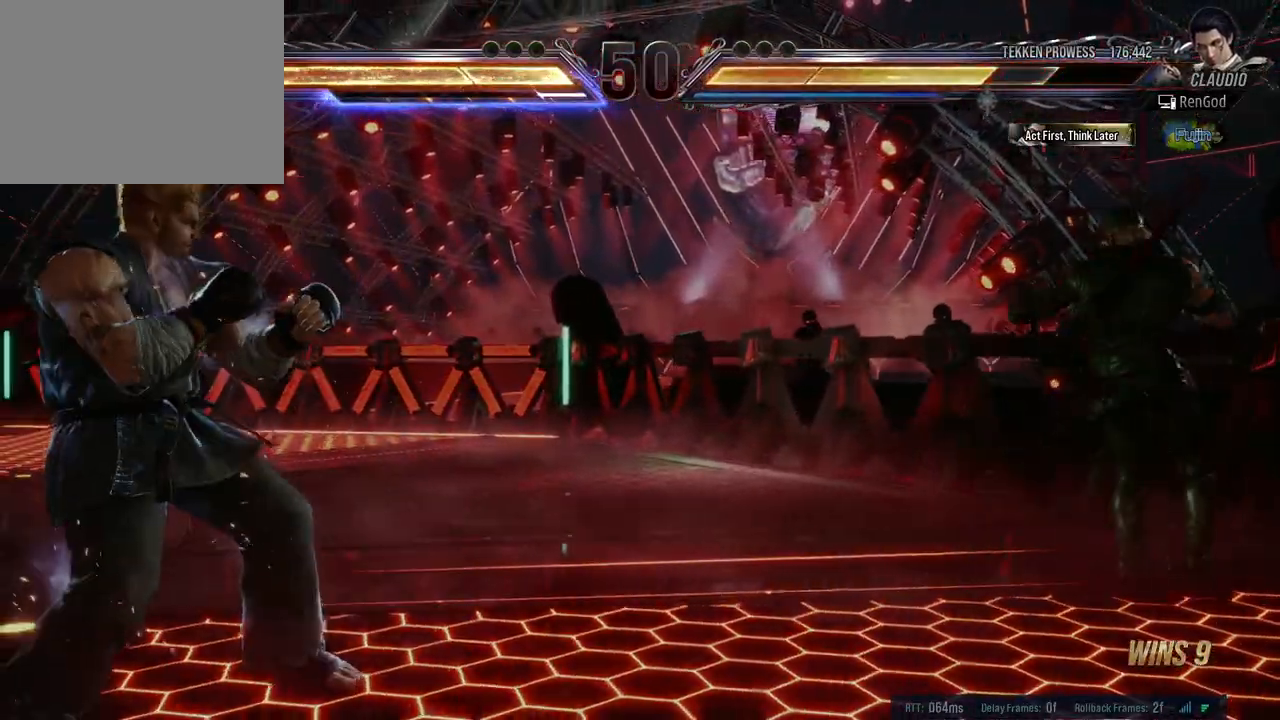
{"buttons": [], "left_stick": "left", "right_stick": "center", "events": [[50, "left_stick", "right"], [217, "left_stick", "left"], [333, "left_stick", "center"], [500, "left_stick", "left"]]}
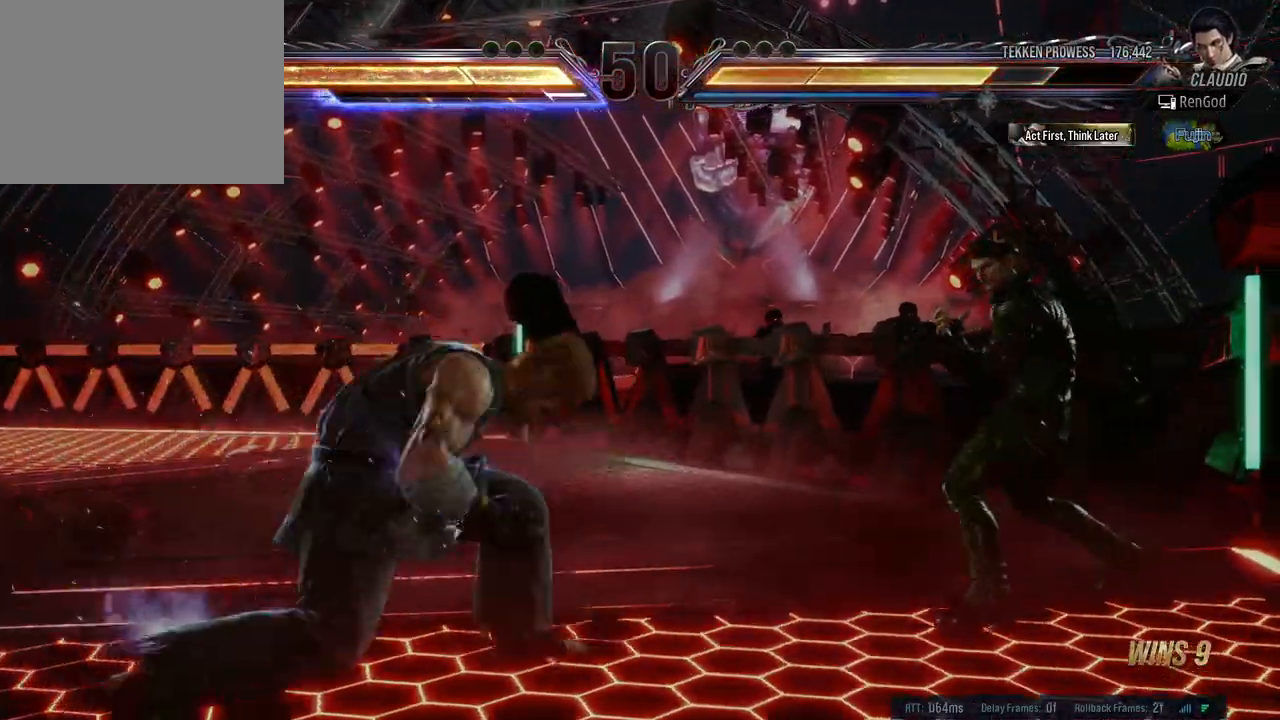
{"buttons": [], "left_stick": "left", "right_stick": "center", "events": [[50, "Y", "down"], [133, "Y", "up"], [217, "Y", "down"], [317, "Y", "up"], [367, "Y", "down"], [483, "Y", "up"]]}
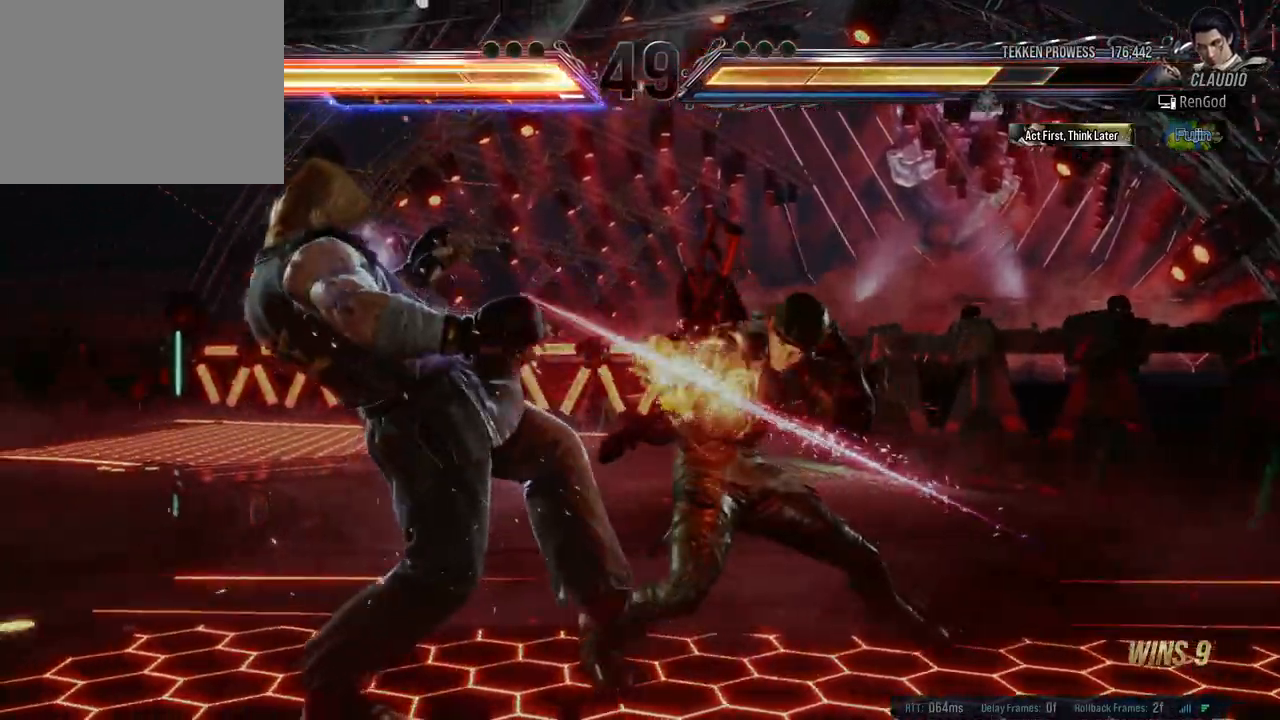
{"buttons": [], "left_stick": "left", "right_stick": "center", "events": [[67, "left_stick", "center"], [483, "left_stick", "left"]]}
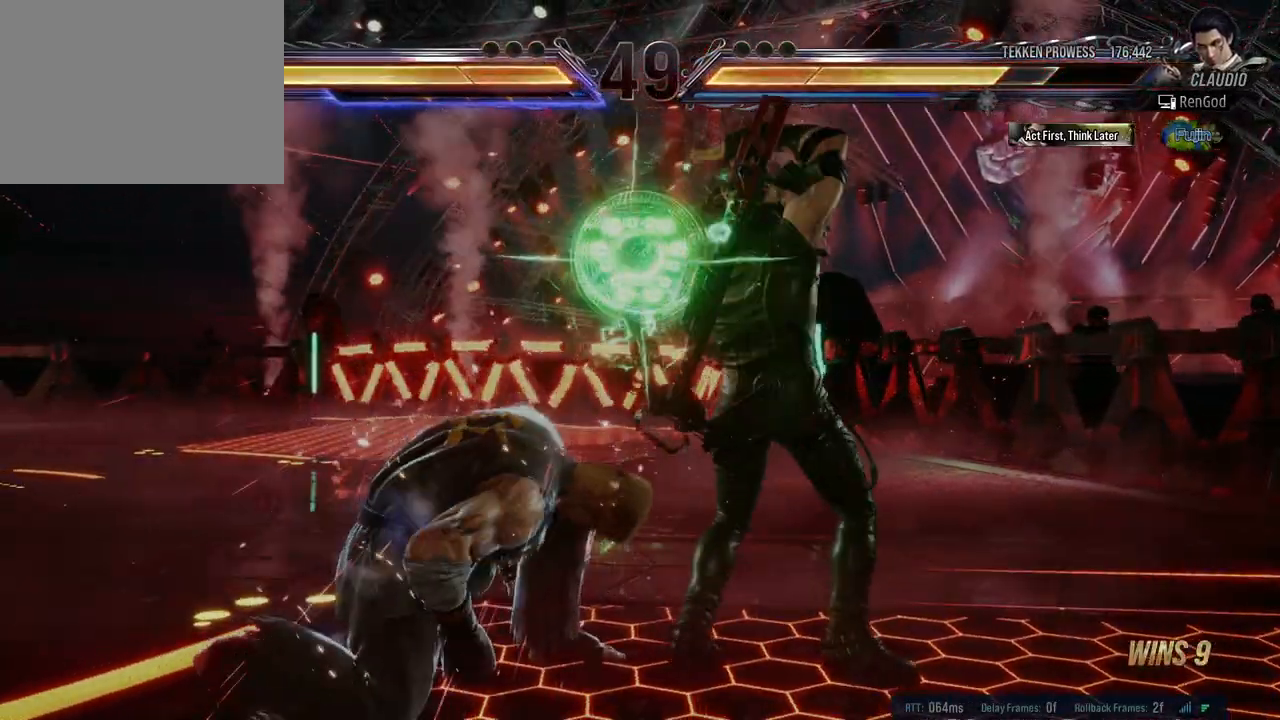
{"buttons": [], "left_stick": "left", "right_stick": "center", "events": [[250, "left_stick", "center"], [300, "left_stick", "left"], [367, "Y", "down"], [450, "Y", "up"]]}
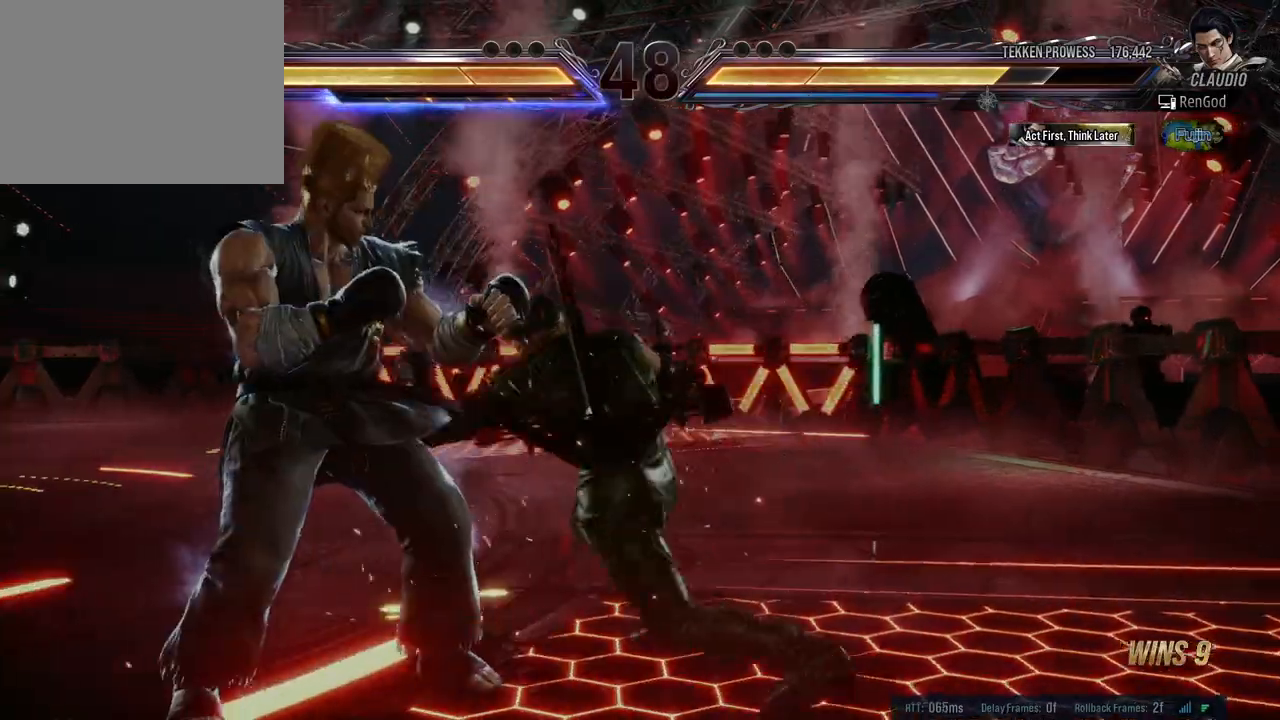
{"buttons": [], "left_stick": "left", "right_stick": "center", "events": []}
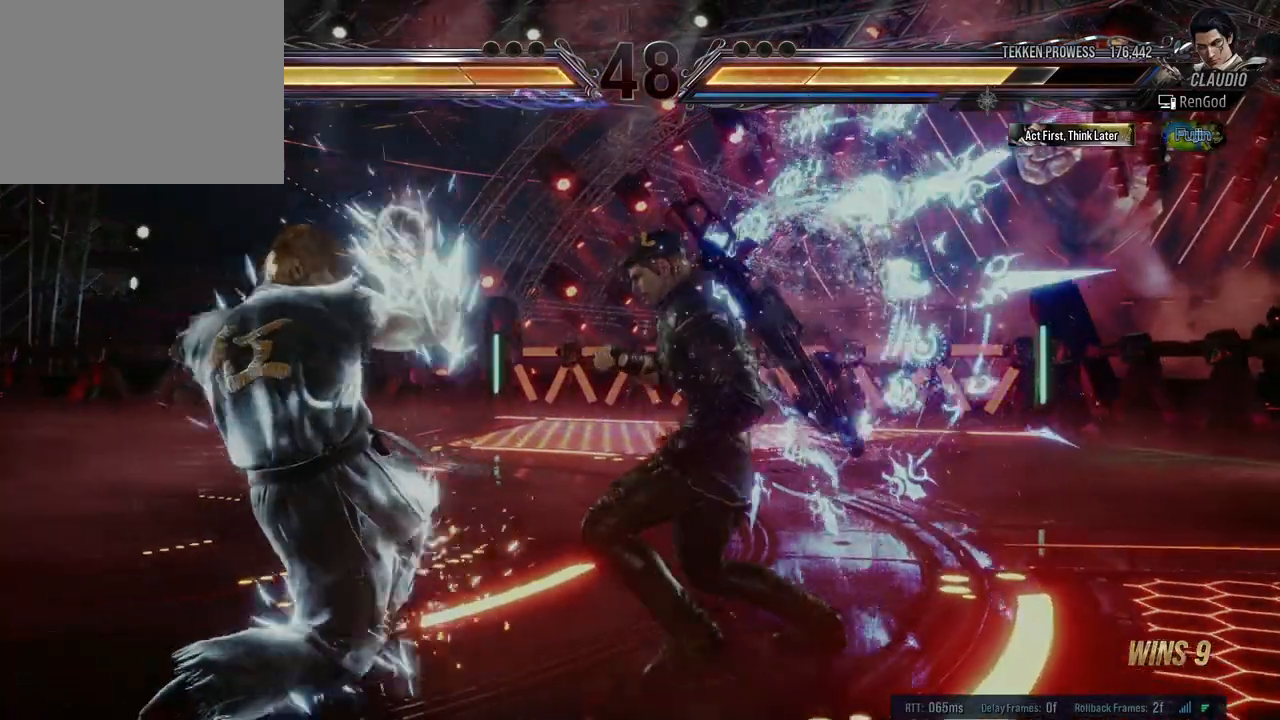
{"buttons": [], "left_stick": "left", "right_stick": "center", "events": [[100, "B", "down"], [183, "B", "up"]]}